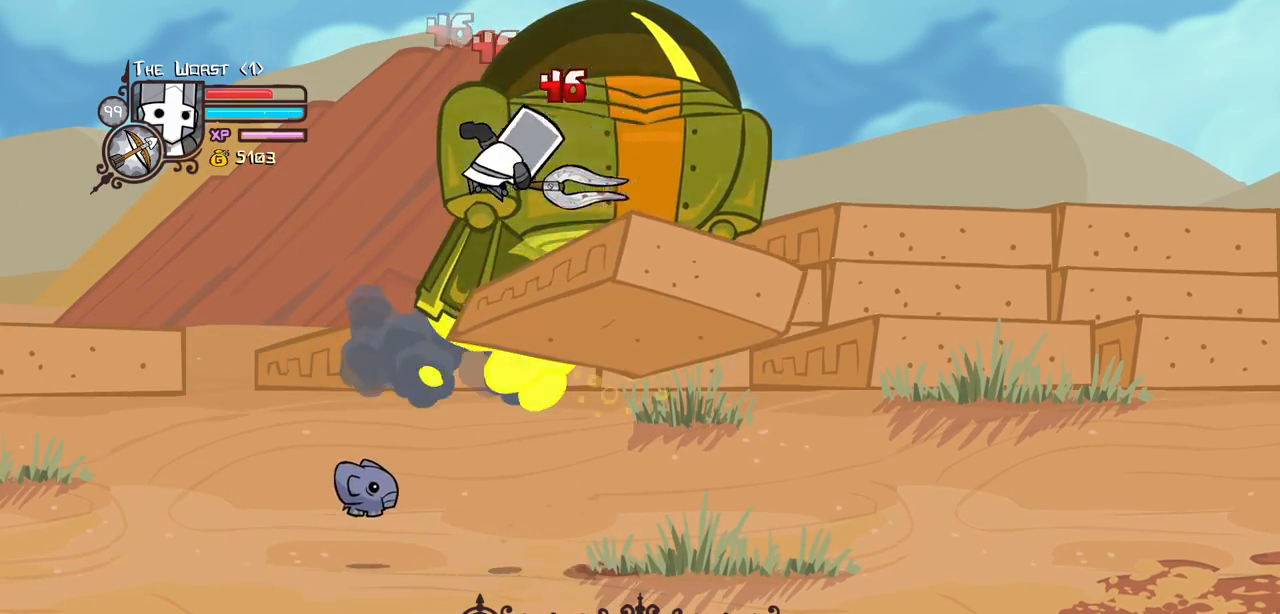
Gameplay with keyboard; each line is a JSON object with the keys held at the frame after it. "events" lists presses ("down") and releases ("up") of "block", "down", "heavy", "item", "iteml", "itemr", "jump", "left", "light", "magic", "right" and "up" between this image and that frame as [ms after this image, input, new state], when the widget could be followed in between. No other keys are recorded. Mouse input is not recorded. Key names are as the overlay labels them; some are game actions (e.g. jump) rather than physical keys.
{"keys": ["heavy", "right"], "events": [[167, "heavy", "up"], [167, "light", "down"], [317, "heavy", "down"], [400, "light", "up"], [400, "right", "down"]]}
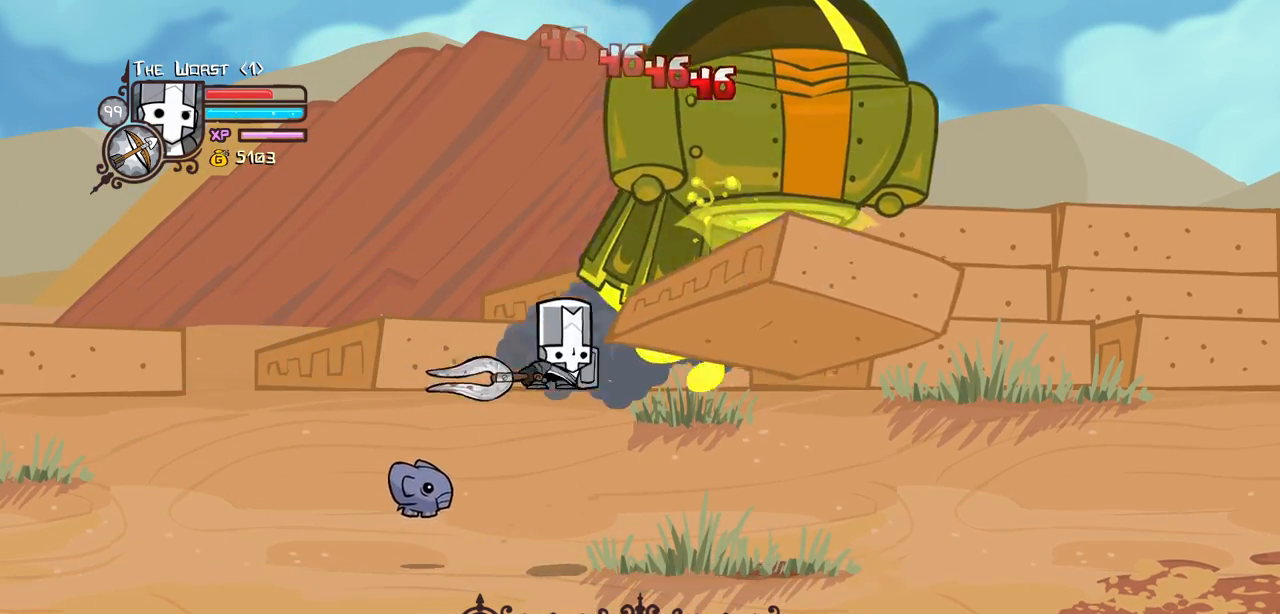
{"keys": ["light"], "events": [[50, "heavy", "up"], [134, "heavy", "down"], [134, "right", "up"], [284, "right", "down"], [417, "heavy", "up"], [467, "light", "down"], [467, "right", "up"]]}
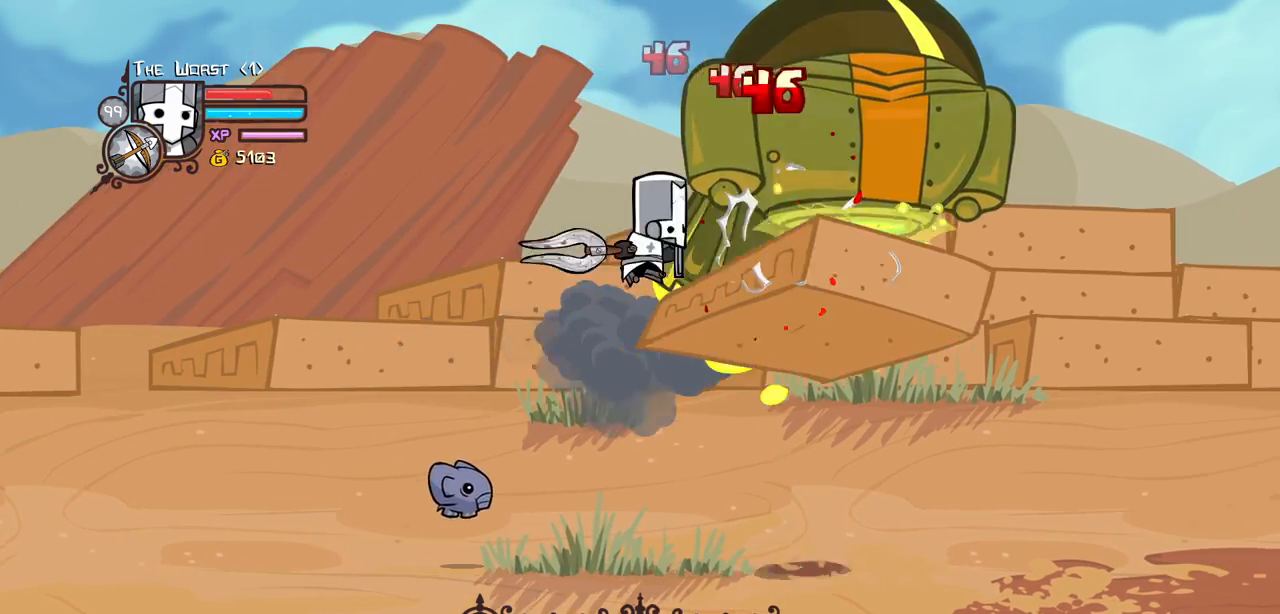
{"keys": ["heavy", "right"], "events": [[117, "heavy", "down"], [117, "right", "down"], [200, "light", "up"], [350, "heavy", "up"], [384, "heavy", "down"], [384, "right", "up"], [484, "right", "down"]]}
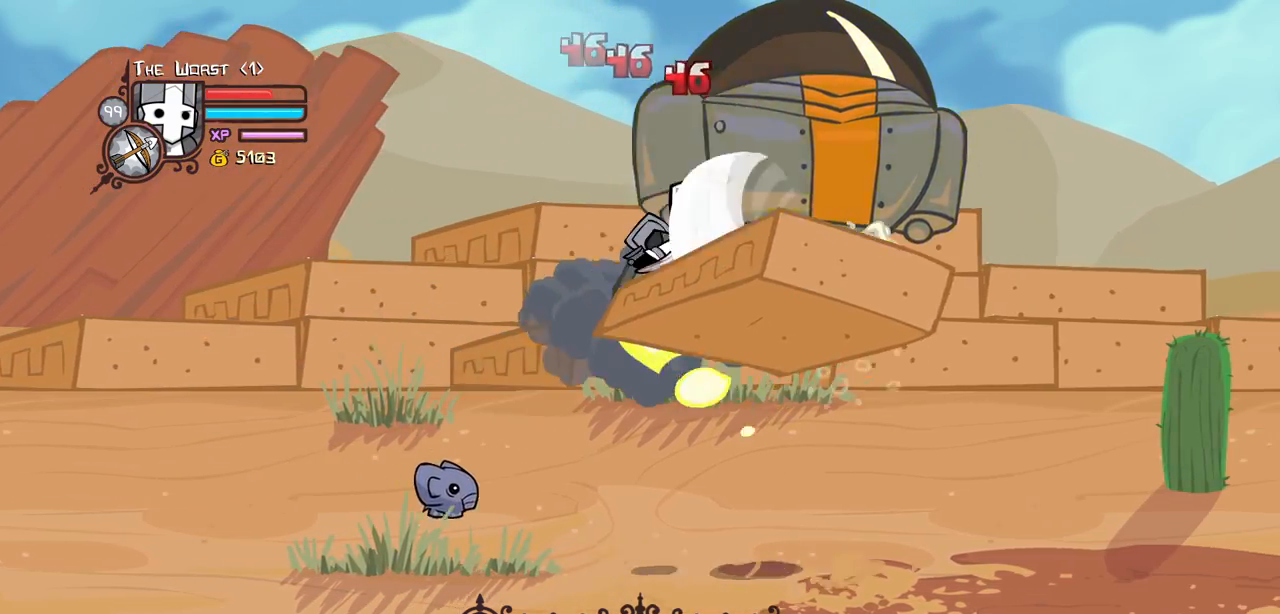
{"keys": ["heavy"], "events": [[117, "heavy", "up"], [167, "right", "up"], [217, "heavy", "down"], [267, "right", "down"], [400, "heavy", "up"], [450, "heavy", "down"], [450, "right", "up"]]}
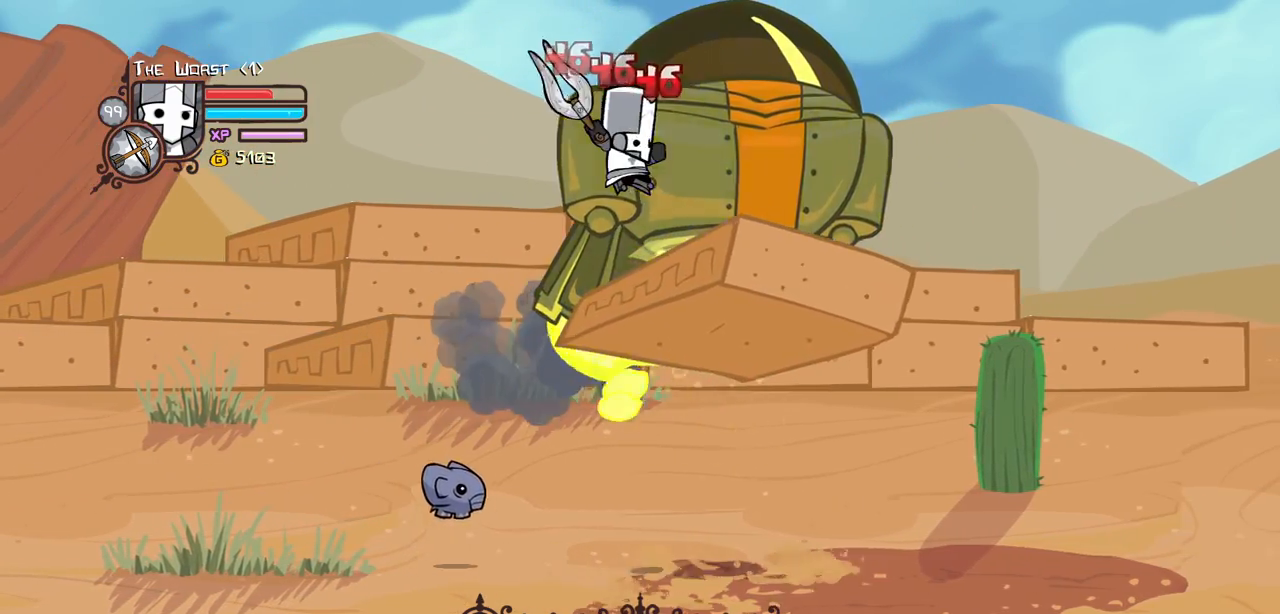
{"keys": ["light"], "events": [[134, "heavy", "up"], [184, "heavy", "down"], [417, "heavy", "up"], [417, "light", "down"]]}
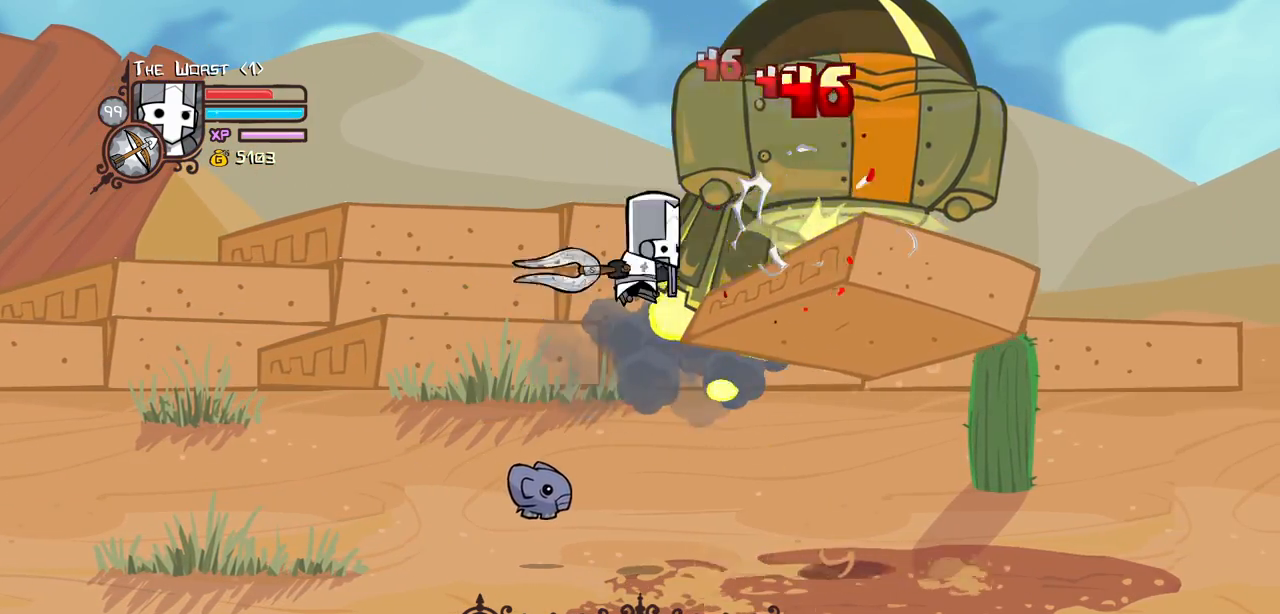
{"keys": ["heavy"], "events": [[17, "right", "down"], [67, "heavy", "down"], [150, "right", "up"], [200, "light", "up"], [250, "right", "down"], [300, "heavy", "up"], [350, "heavy", "down"], [434, "right", "up"]]}
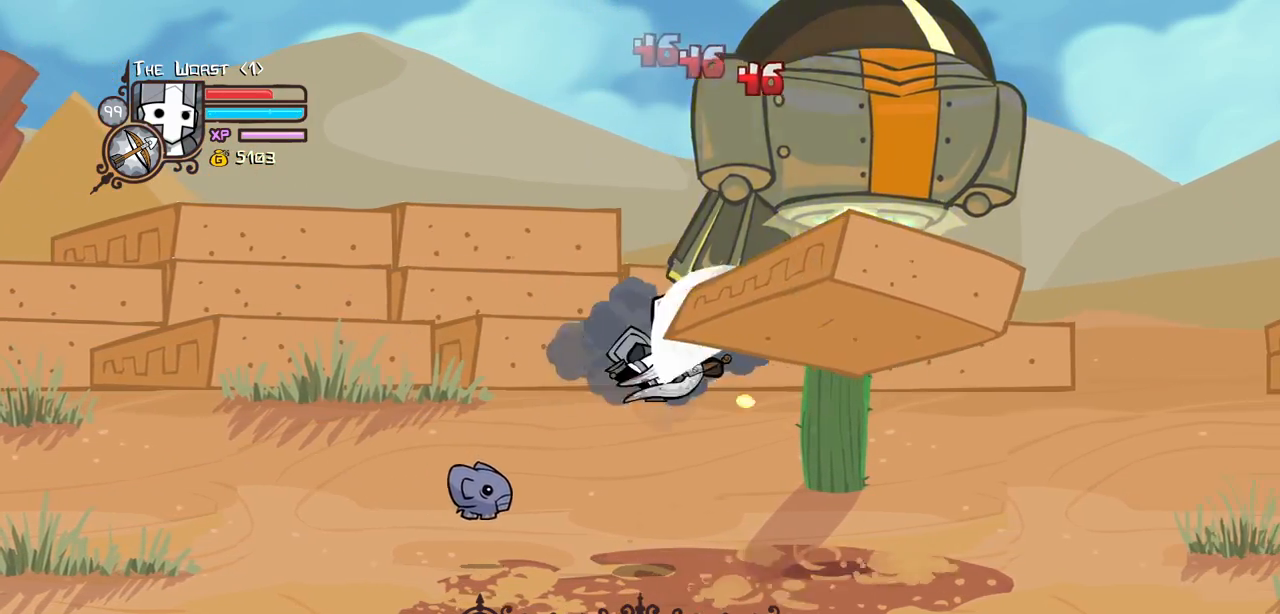
{"keys": ["heavy", "right"], "events": [[117, "right", "down"], [167, "heavy", "up"], [167, "light", "down"], [317, "heavy", "down"], [317, "right", "up"], [400, "light", "up"], [400, "right", "down"]]}
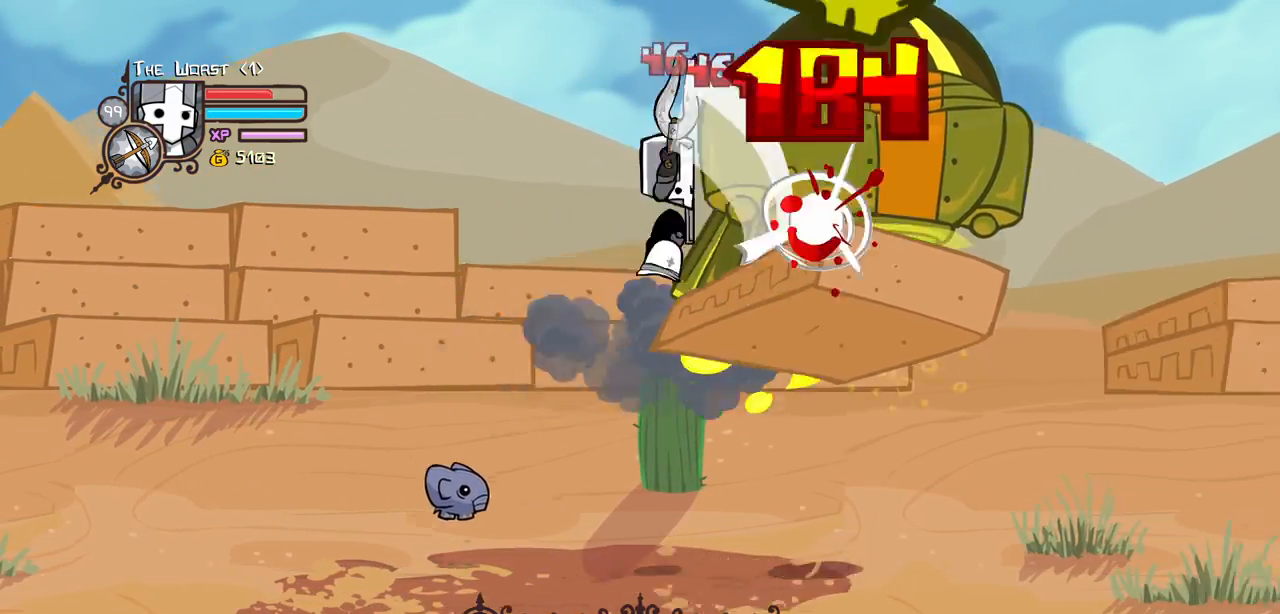
{"keys": ["heavy", "right"], "events": [[100, "heavy", "up"], [150, "heavy", "down"], [150, "right", "up"], [384, "heavy", "up"], [384, "right", "down"], [417, "heavy", "down"]]}
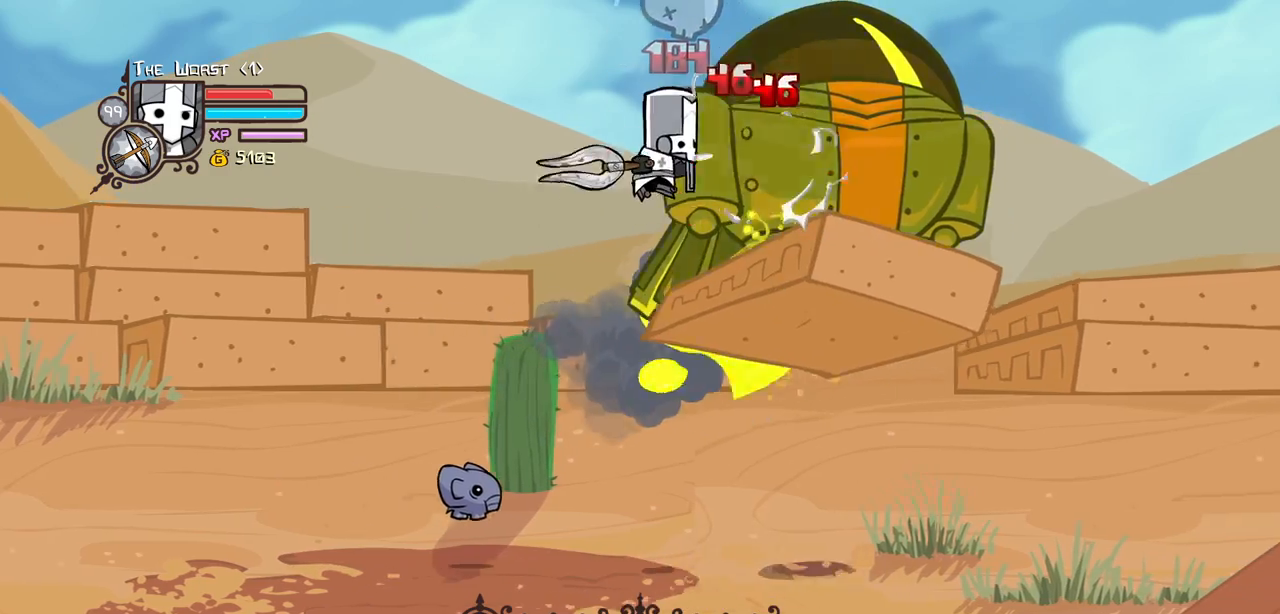
{"keys": ["heavy"], "events": [[17, "right", "up"], [117, "heavy", "up"], [150, "heavy", "down"], [150, "right", "down"], [350, "heavy", "up"], [350, "right", "up"], [384, "heavy", "down"]]}
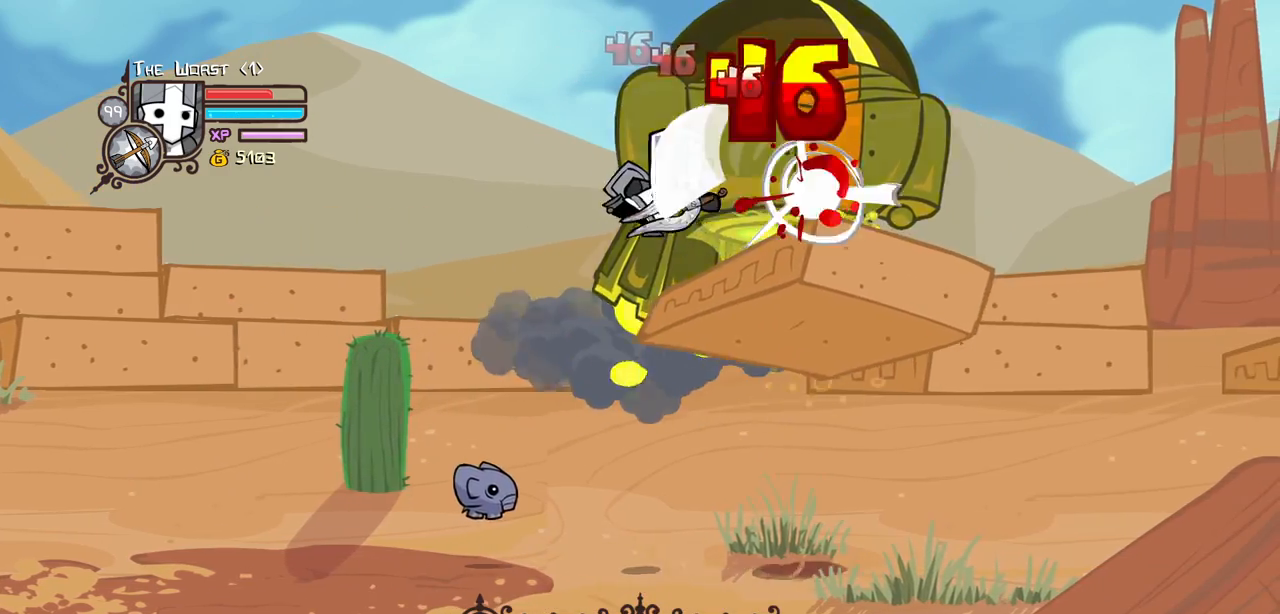
{"keys": ["heavy"], "events": [[134, "light", "down"], [134, "right", "down"], [167, "heavy", "up"], [267, "right", "up"], [317, "heavy", "down"], [367, "right", "down"], [400, "light", "up"], [500, "right", "up"]]}
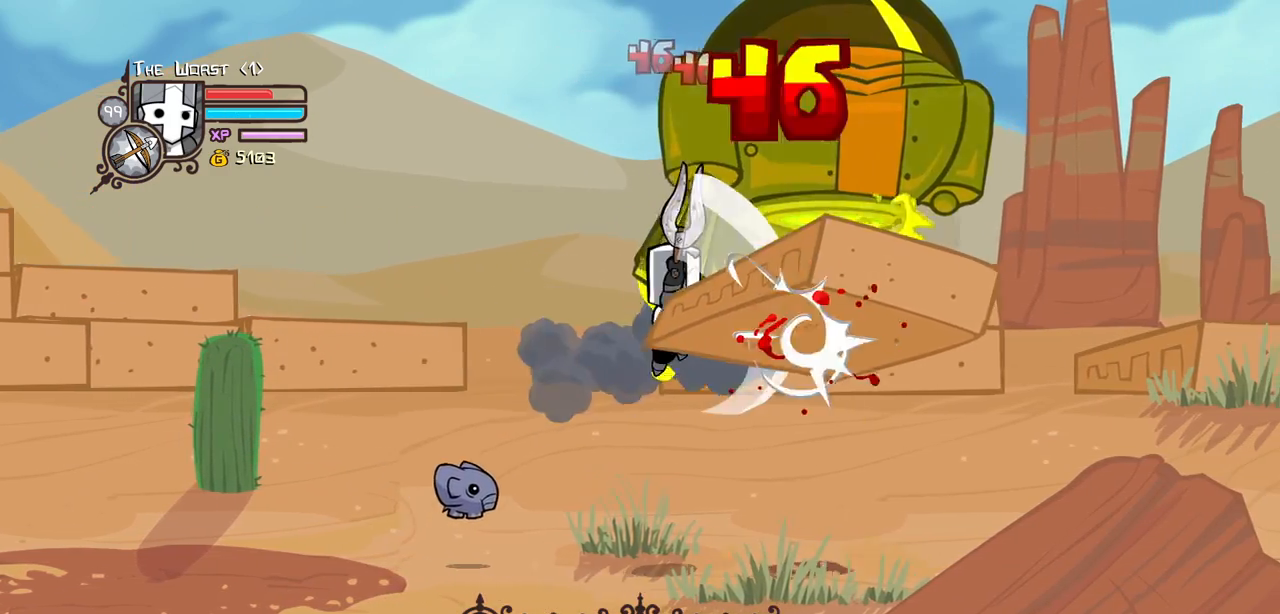
{"keys": ["light", "right"], "events": [[100, "heavy", "up"], [150, "heavy", "down"], [184, "right", "down"], [367, "right", "up"], [417, "heavy", "up"], [417, "light", "down"], [467, "right", "down"]]}
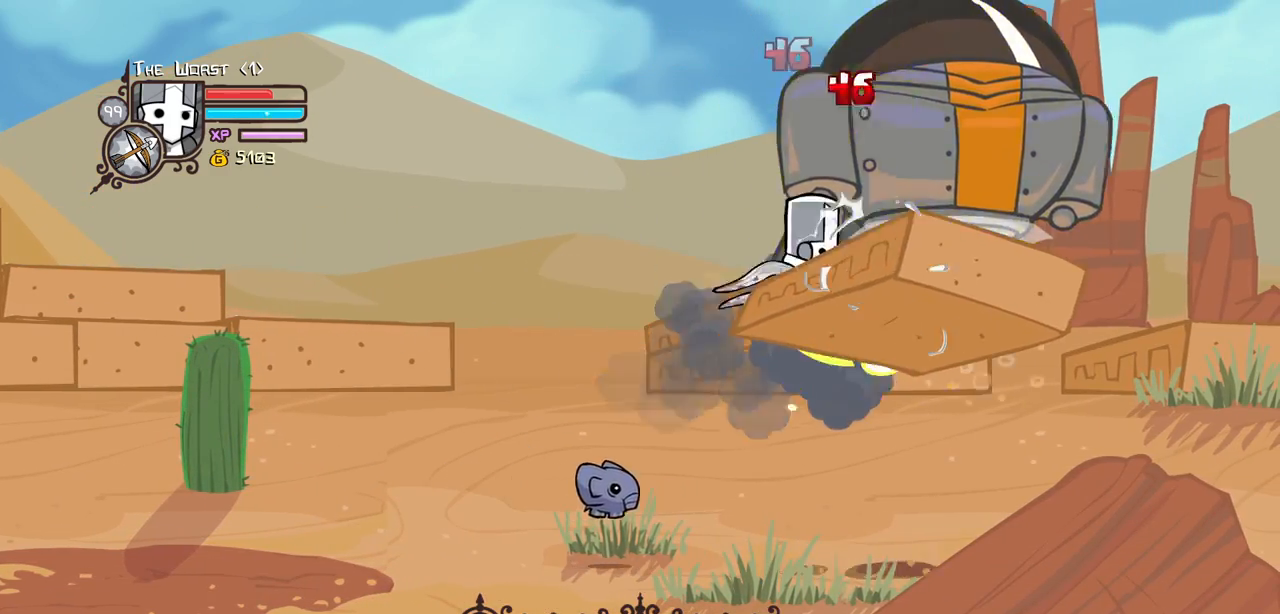
{"keys": ["heavy"], "events": [[67, "heavy", "down"], [150, "light", "up"], [150, "right", "up"], [200, "right", "down"], [300, "heavy", "up"], [350, "right", "up"], [384, "heavy", "down"]]}
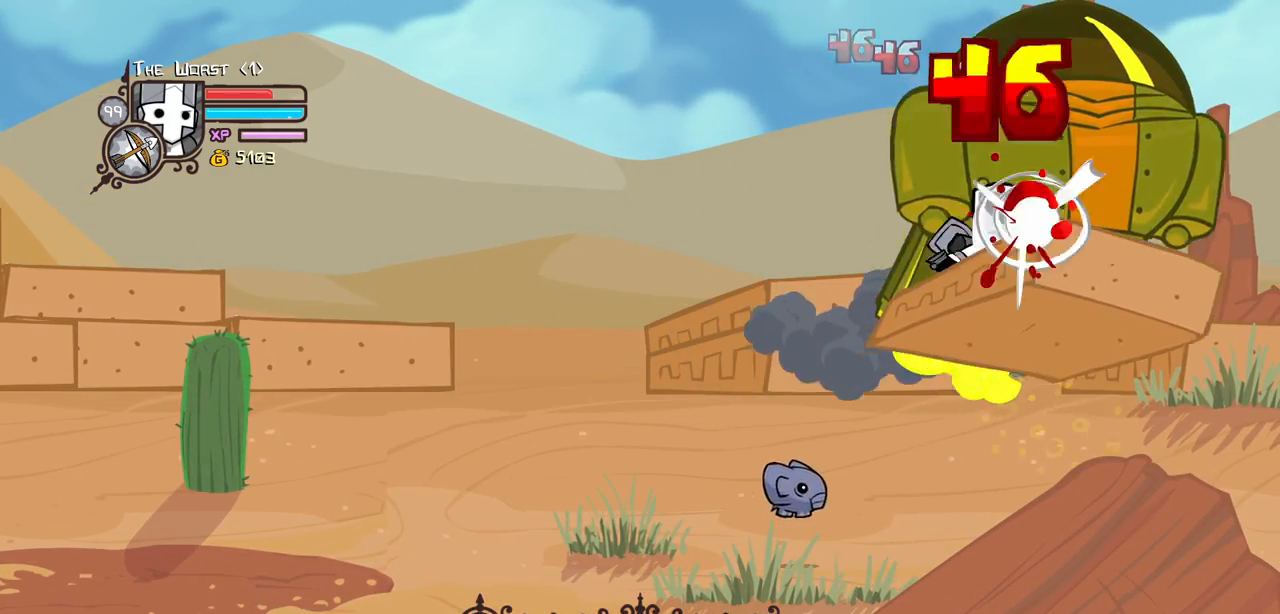
{"keys": ["heavy"], "events": [[134, "heavy", "up"], [167, "heavy", "down"], [167, "right", "down"], [267, "right", "up"], [367, "heavy", "up"], [417, "heavy", "down"]]}
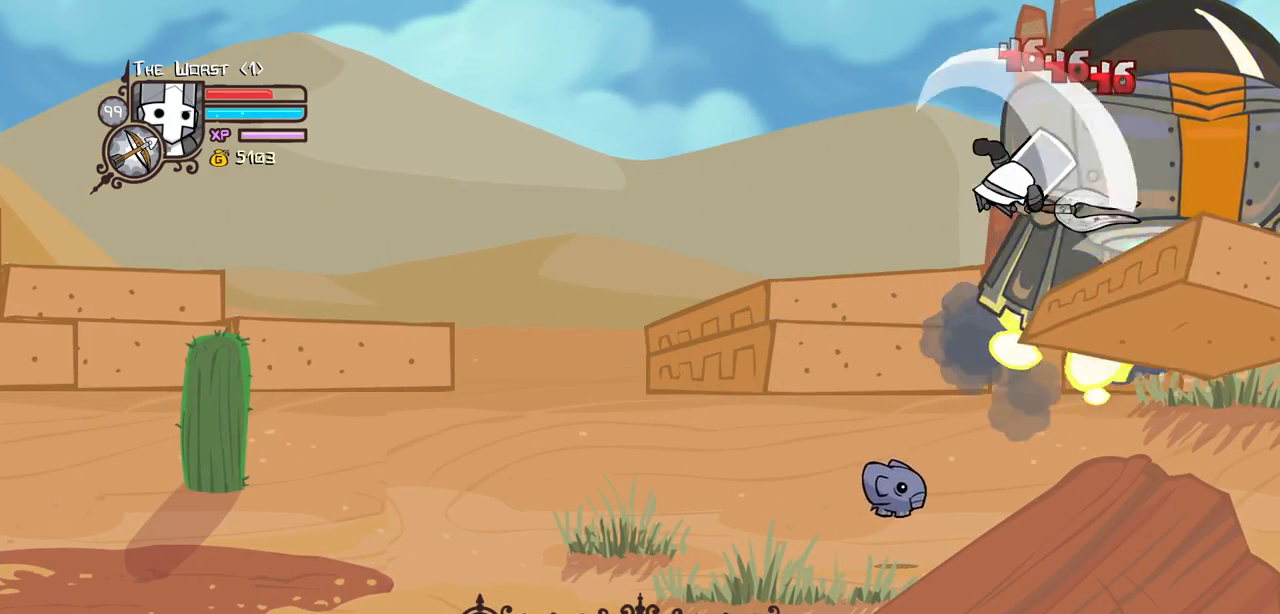
{"keys": ["light", "right"], "events": [[100, "heavy", "up"], [100, "right", "down"], [150, "heavy", "down"], [184, "right", "up"], [334, "light", "down"], [384, "heavy", "up"], [417, "right", "down"]]}
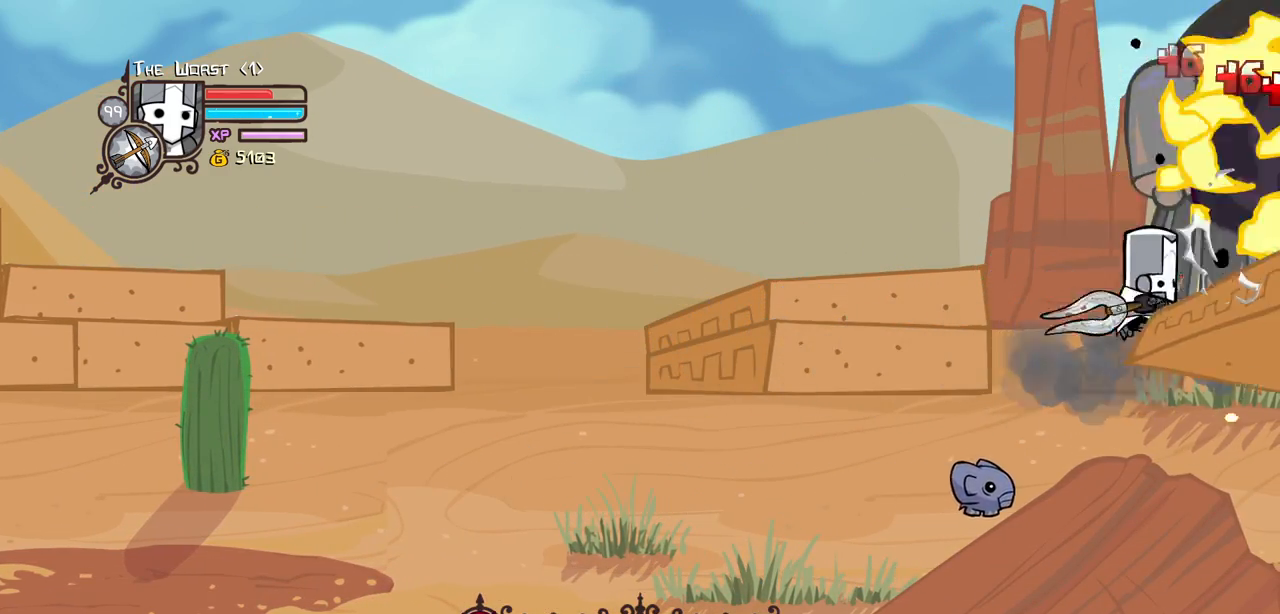
{"keys": ["left"], "events": [[17, "heavy", "down"], [67, "right", "up"], [117, "light", "up"], [200, "left", "down"], [300, "heavy", "up"]]}
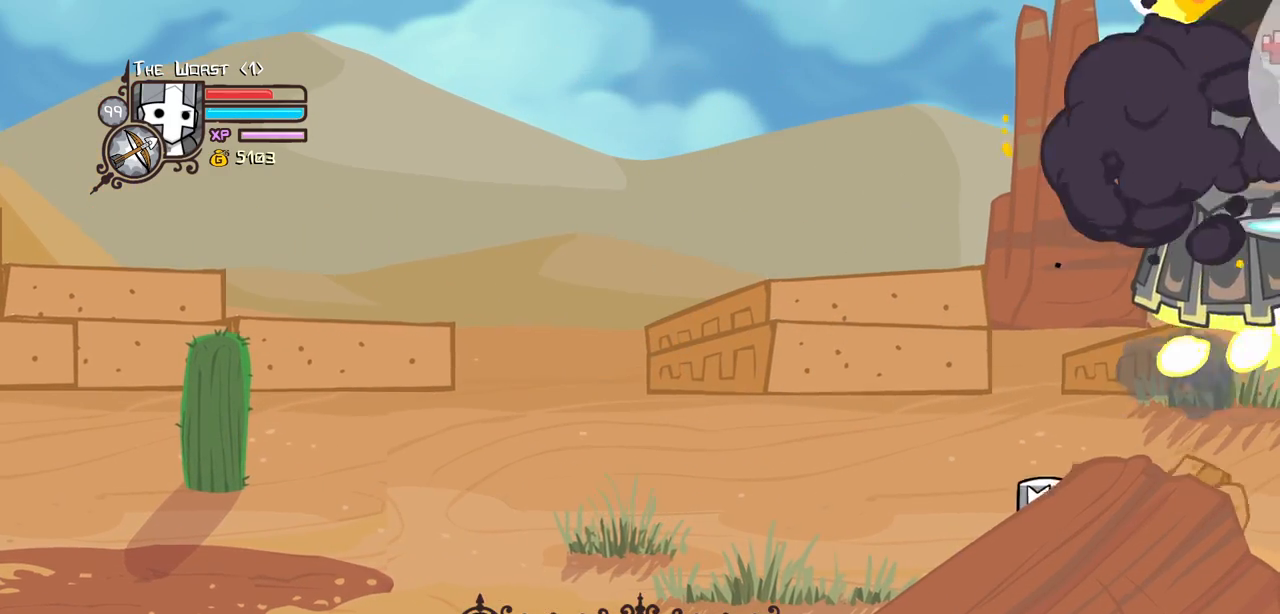
{"keys": ["left"], "events": []}
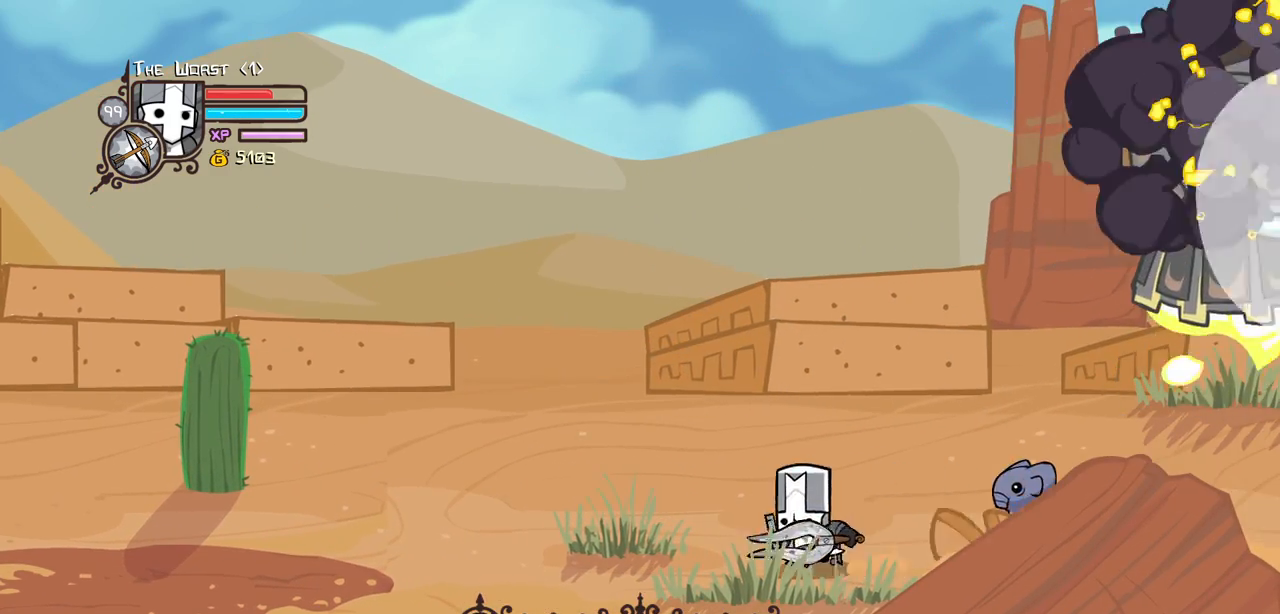
{"keys": ["right"], "events": [[417, "right", "down"], [467, "left", "up"]]}
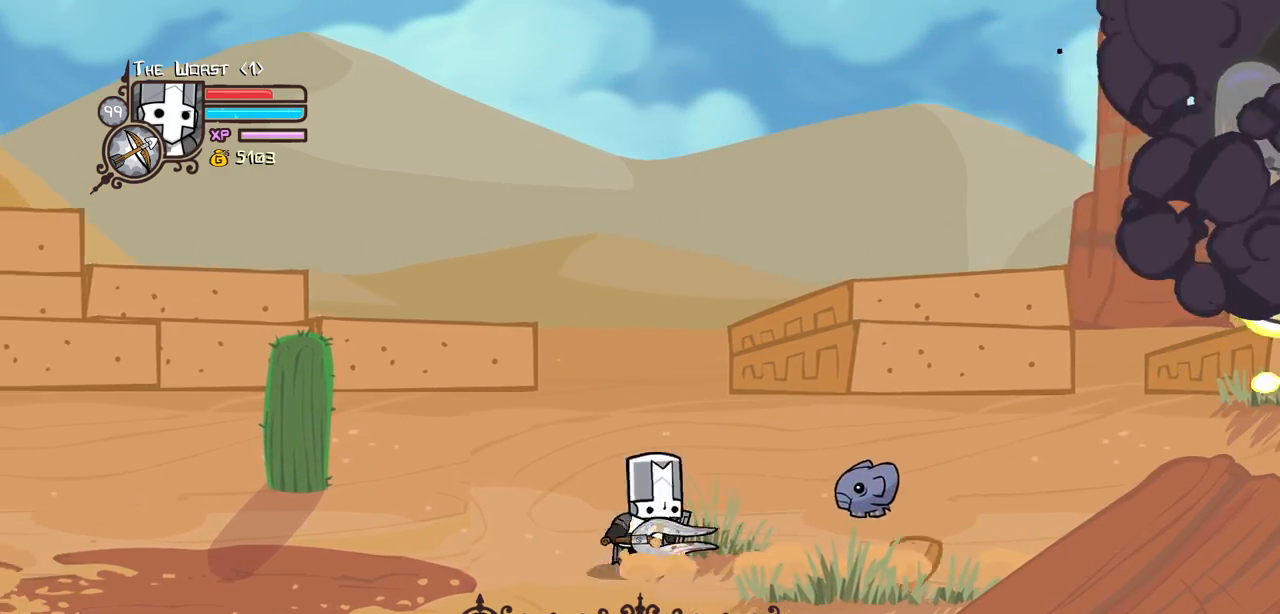
{"keys": ["right"], "events": []}
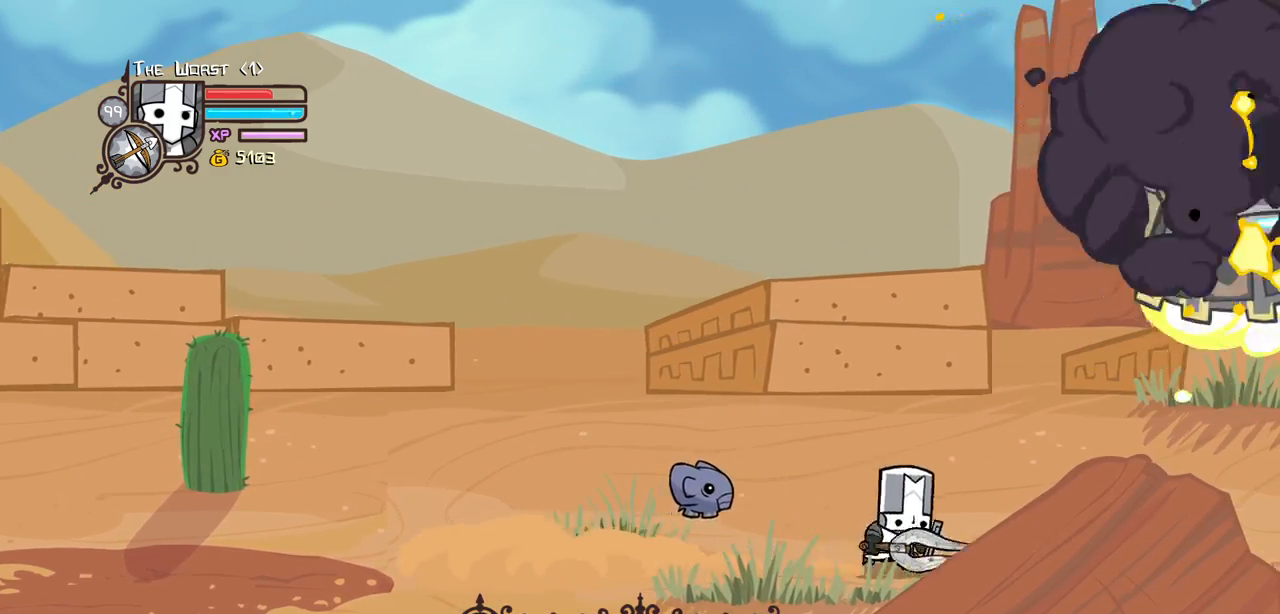
{"keys": ["right"], "events": []}
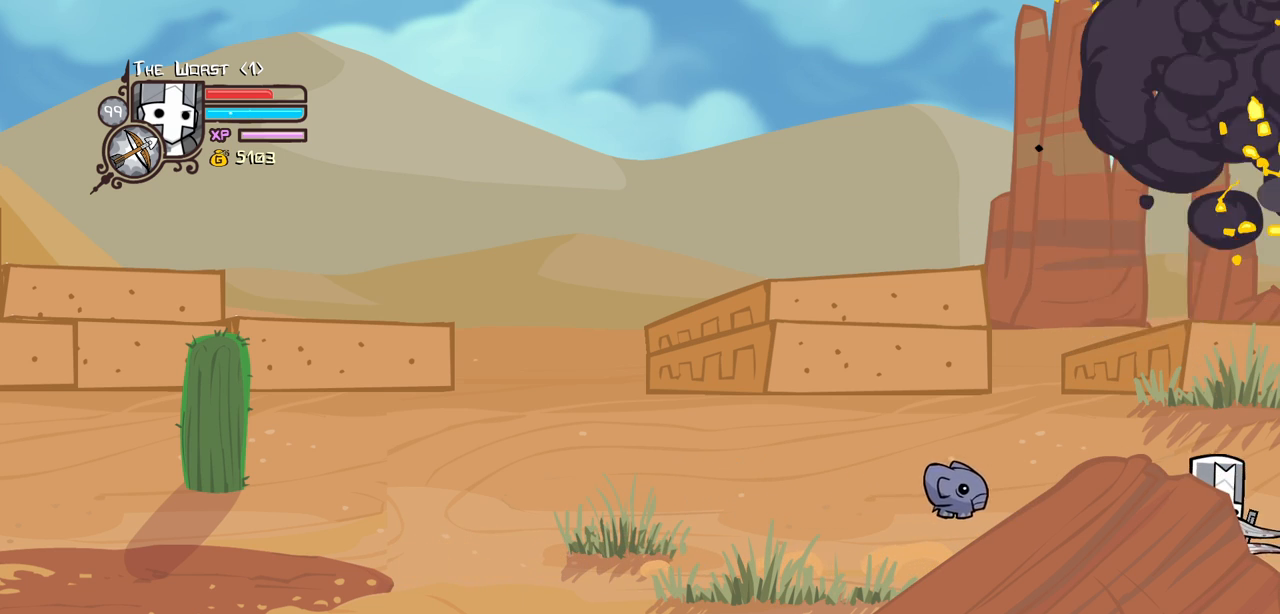
{"keys": ["right"], "events": []}
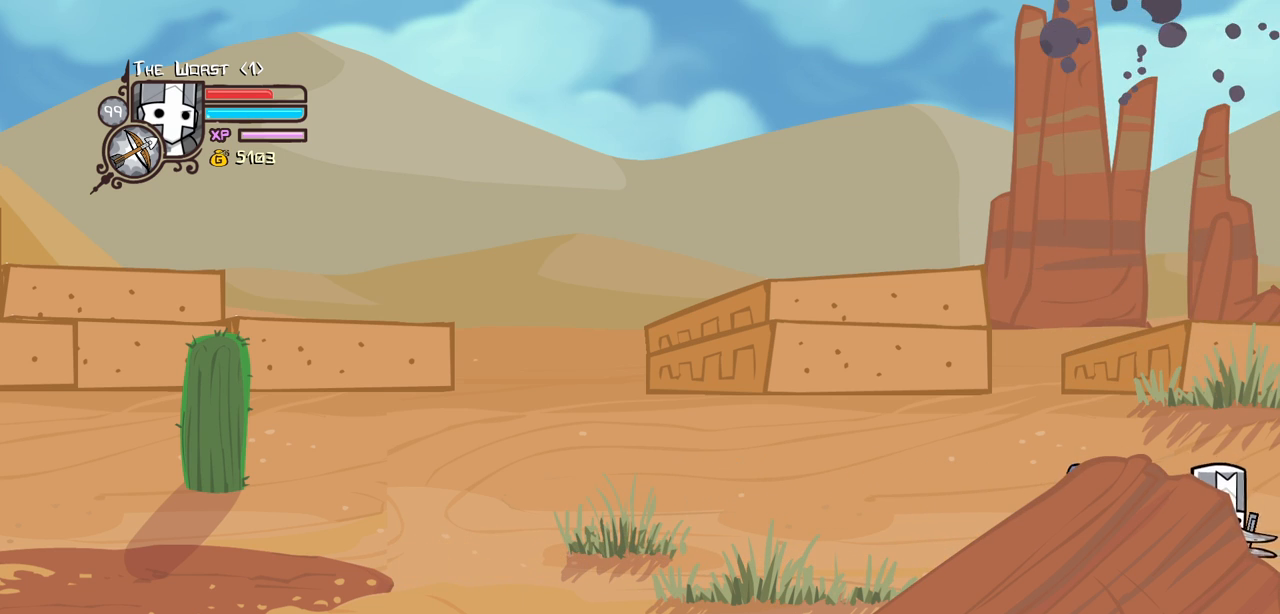
{"keys": ["right"], "events": []}
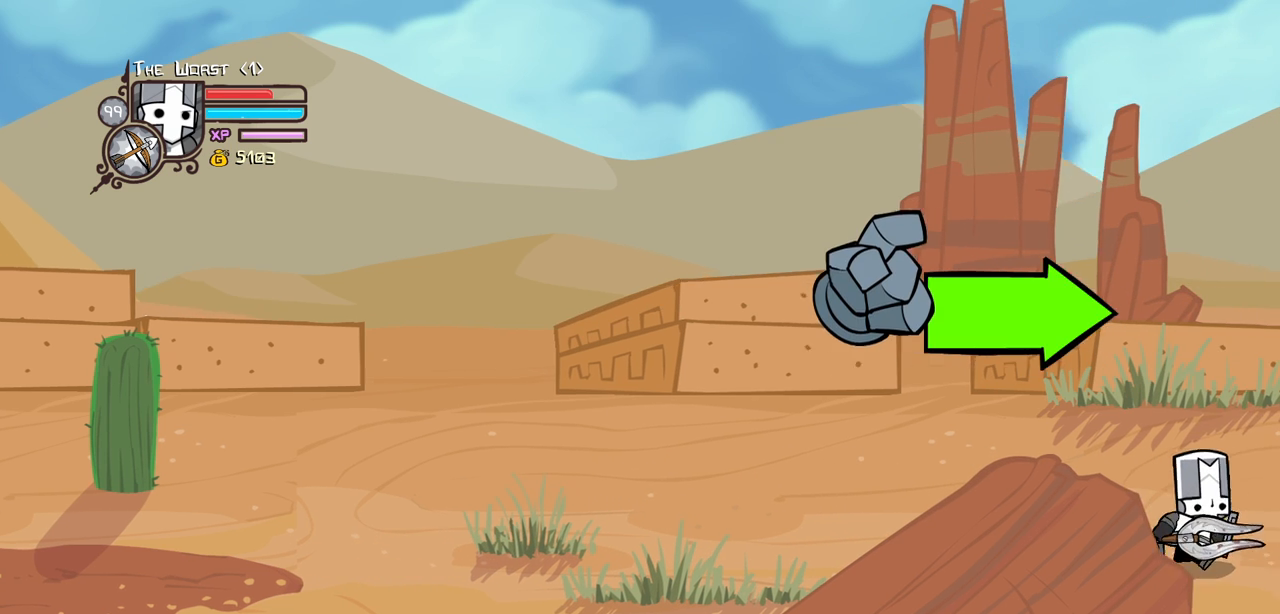
{"keys": ["right"], "events": [[34, "down", "down"], [134, "down", "up"]]}
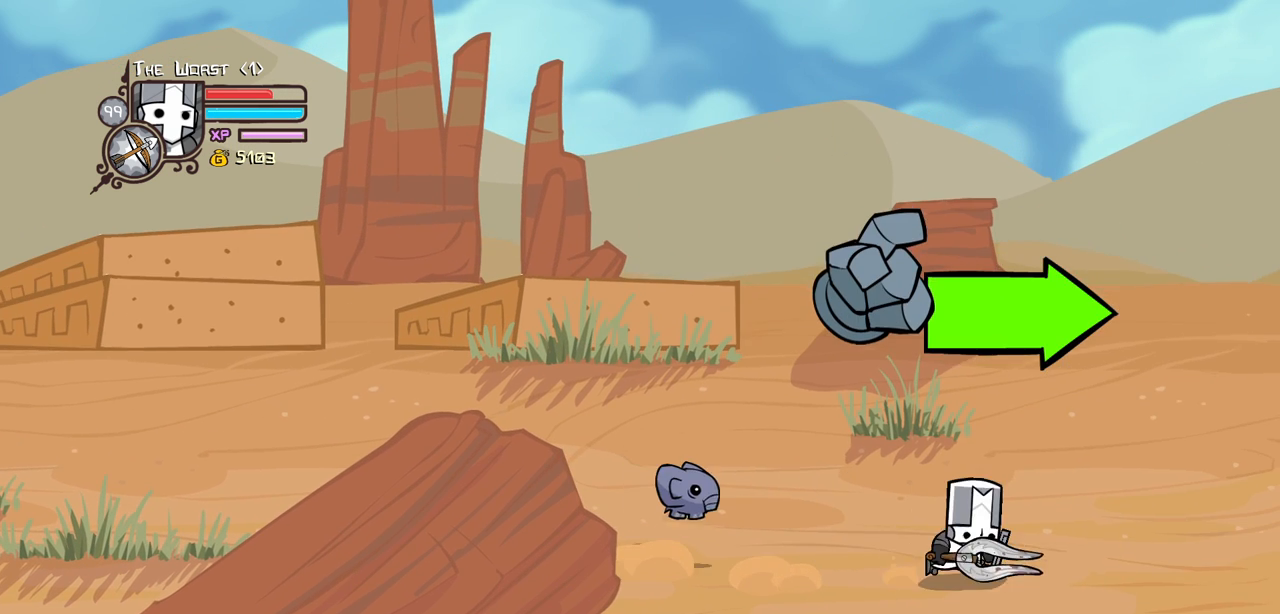
{"keys": ["left"], "events": [[334, "left", "down"], [384, "right", "up"]]}
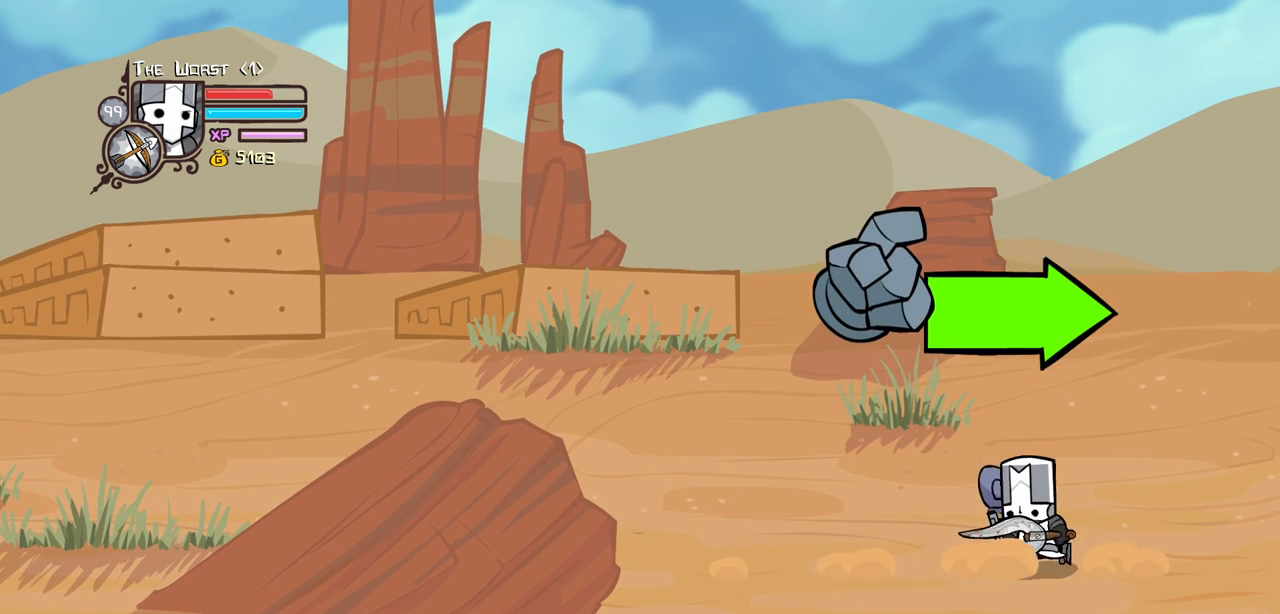
{"keys": ["left"], "events": []}
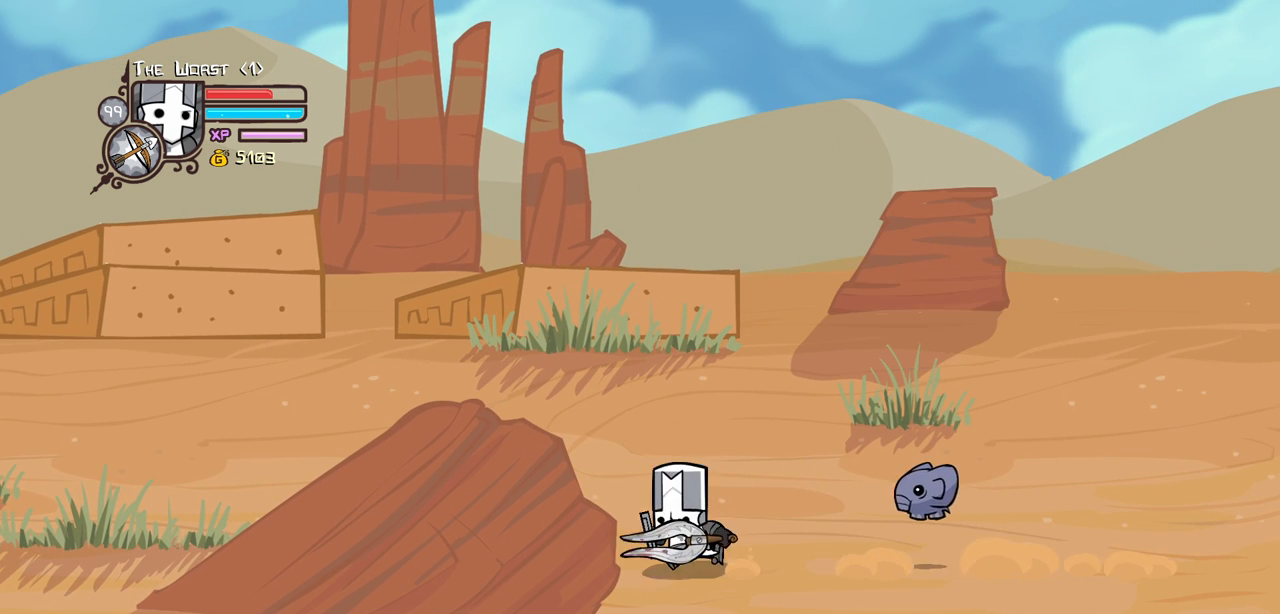
{"keys": ["block"], "events": [[34, "up", "down"], [84, "block", "down"], [84, "left", "up"], [167, "up", "up"]]}
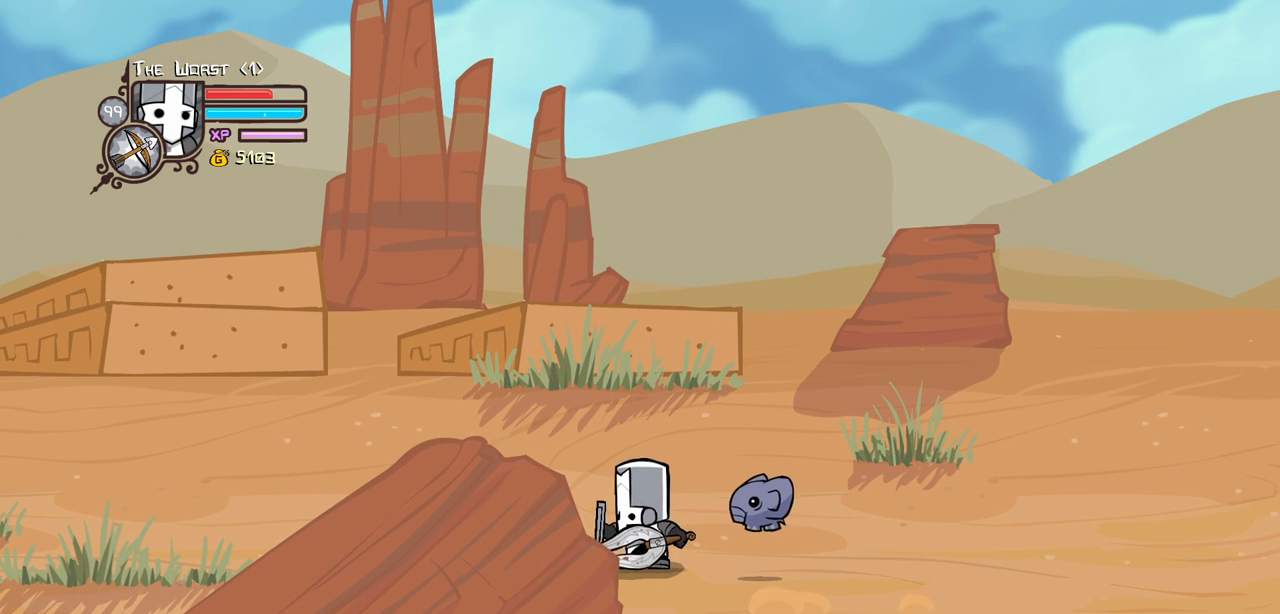
{"keys": ["block"], "events": []}
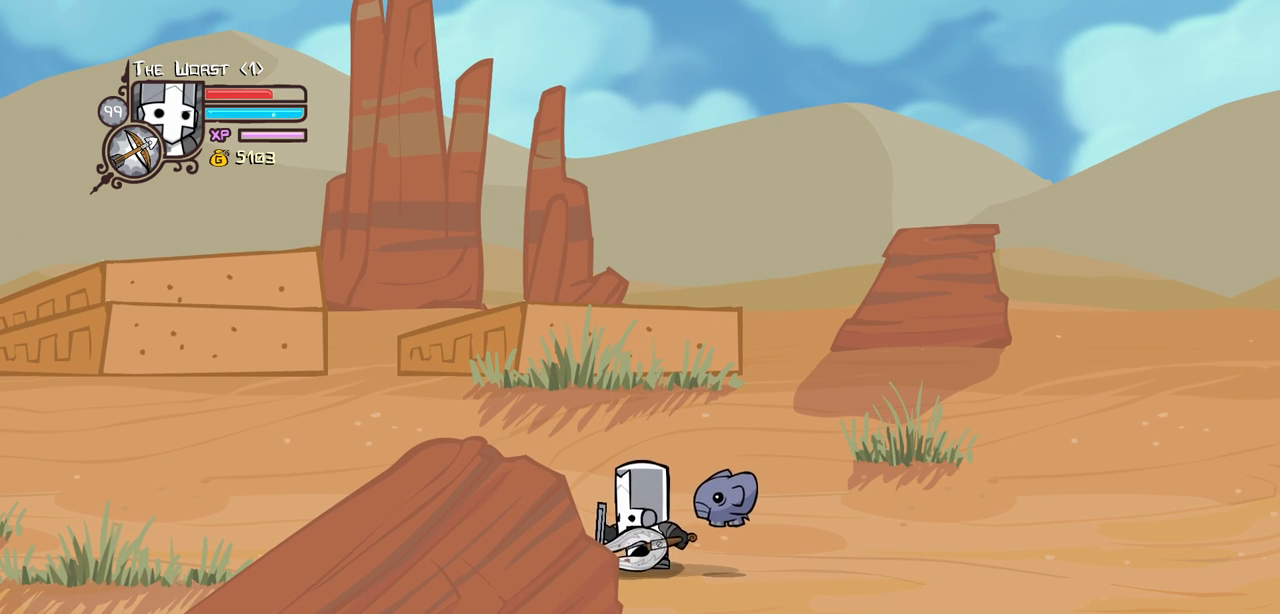
{"keys": ["block", "up"], "events": [[67, "down", "down"], [350, "down", "up"], [400, "up", "down"]]}
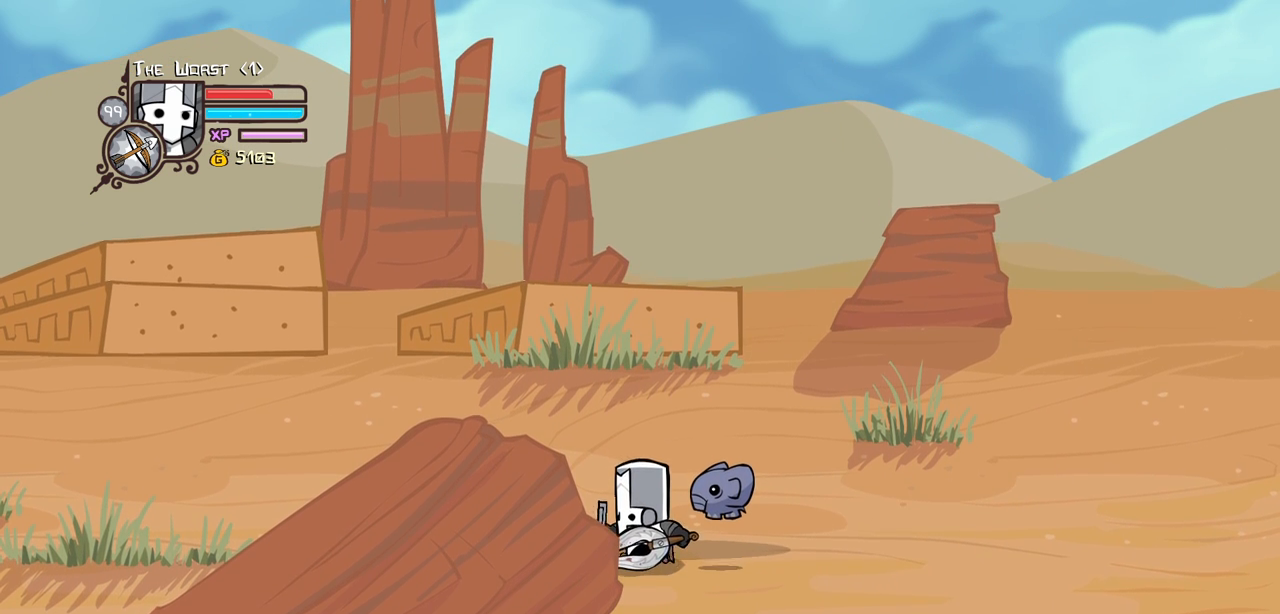
{"keys": ["block"], "events": [[84, "up", "up"], [317, "up", "down"], [367, "up", "up"]]}